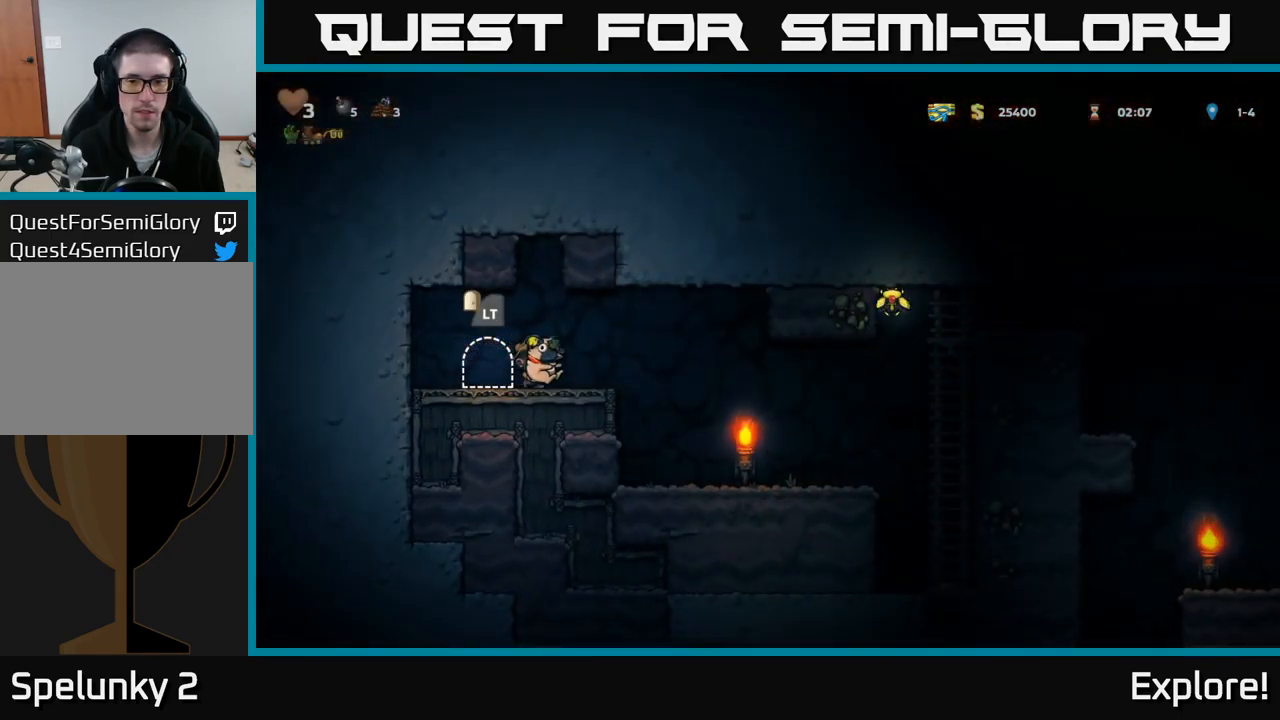
Gameplay with a controller (Xbox layout); each line is a JSON object with the inputs held at the frame after it. "events" lists button and stick changes between this image and that frame as [ms after this image, input, new state], when the widget could be followed in between. Not read: left_stick.
{"buttons": ["DPAD_RIGHT"], "right_stick": "center", "events": []}
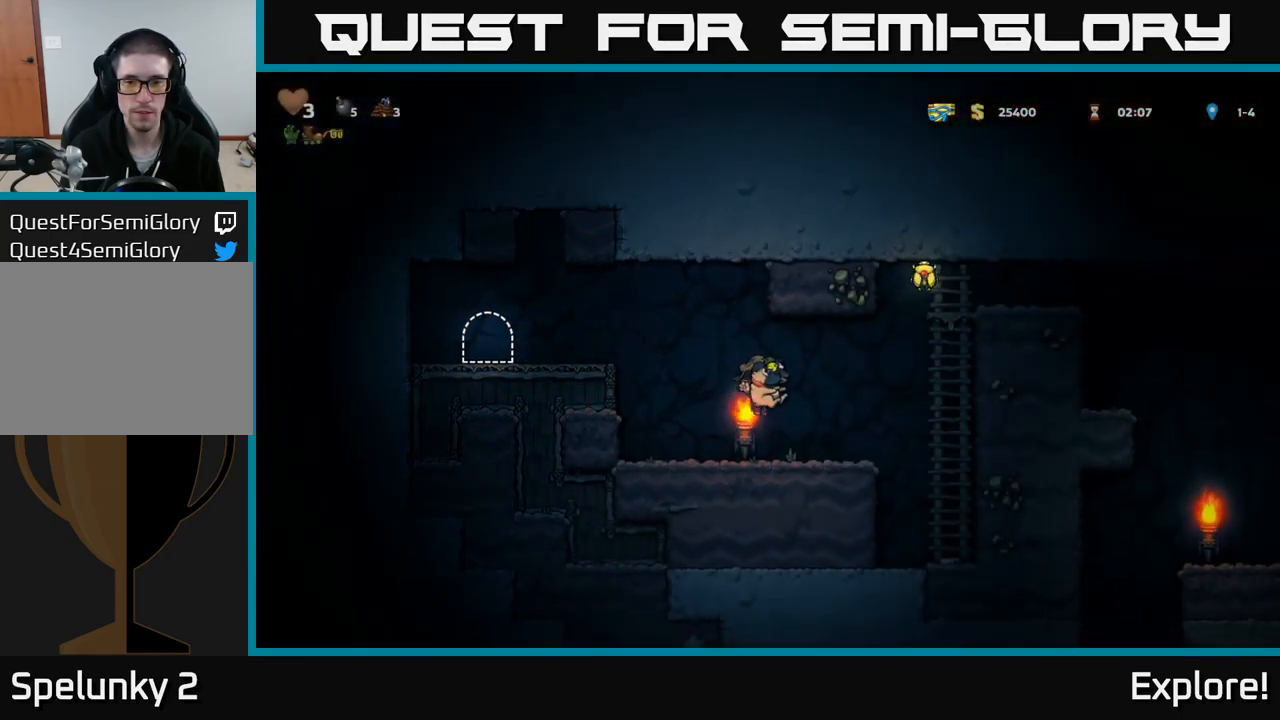
{"buttons": ["A", "DPAD_UP"], "right_stick": "center", "events": [[134, "A", "down"], [317, "DPAD_UP", "down"], [350, "A", "up"], [367, "DPAD_RIGHT", "up"], [450, "A", "down"]]}
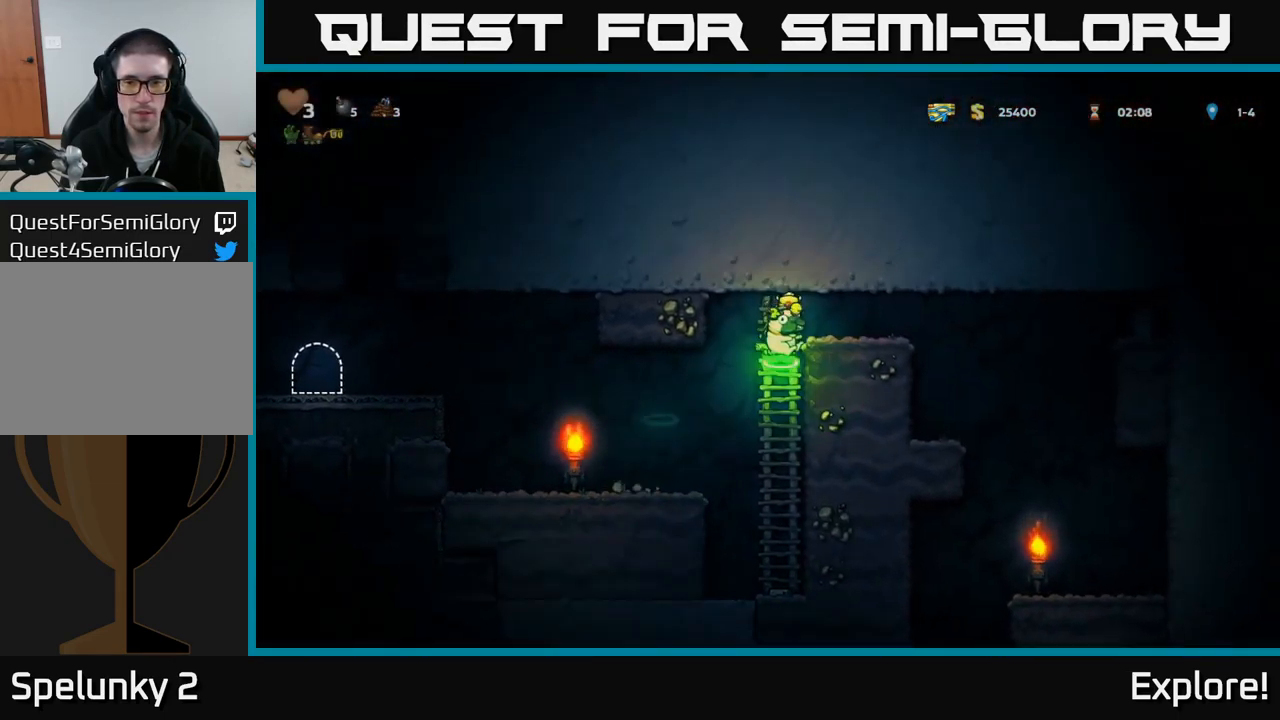
{"buttons": ["DPAD_RIGHT"], "right_stick": "center", "events": [[17, "DPAD_UP", "up"], [34, "DPAD_RIGHT", "down"], [100, "A", "up"]]}
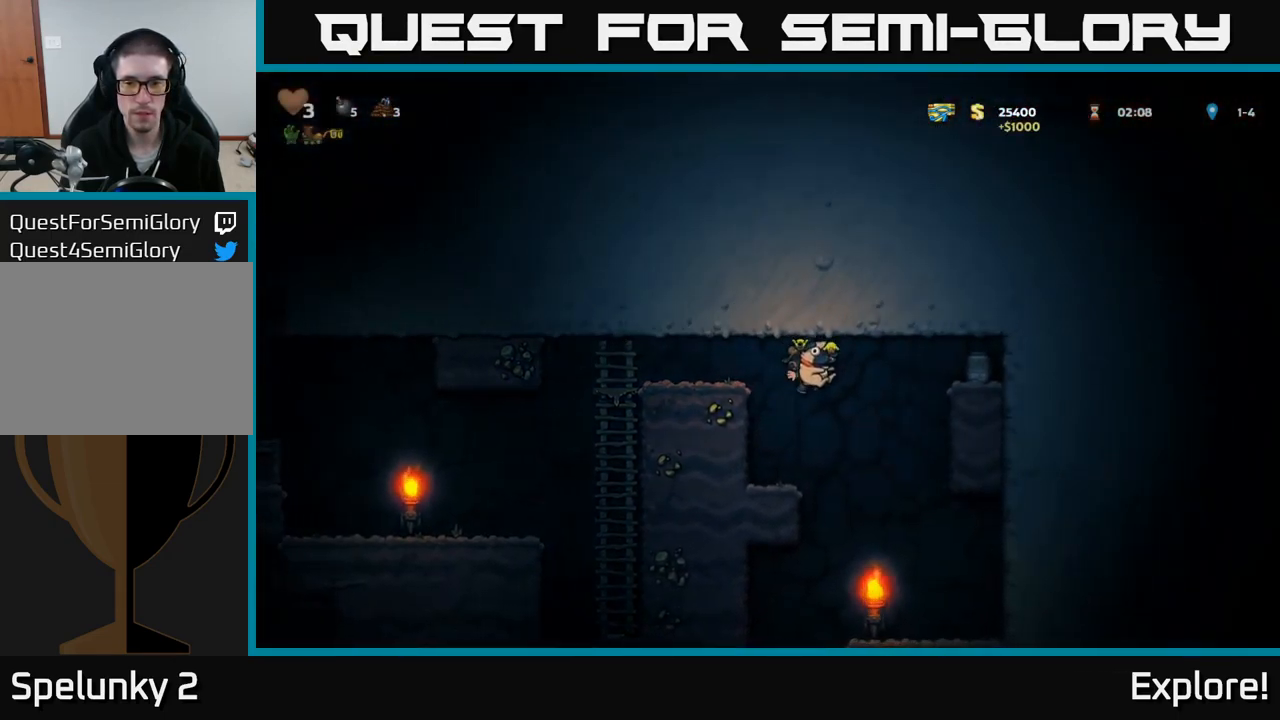
{"buttons": ["DPAD_DOWN"], "right_stick": "center", "events": [[200, "DPAD_RIGHT", "up"], [250, "DPAD_LEFT", "down"], [317, "DPAD_LEFT", "up"], [384, "DPAD_DOWN", "down"]]}
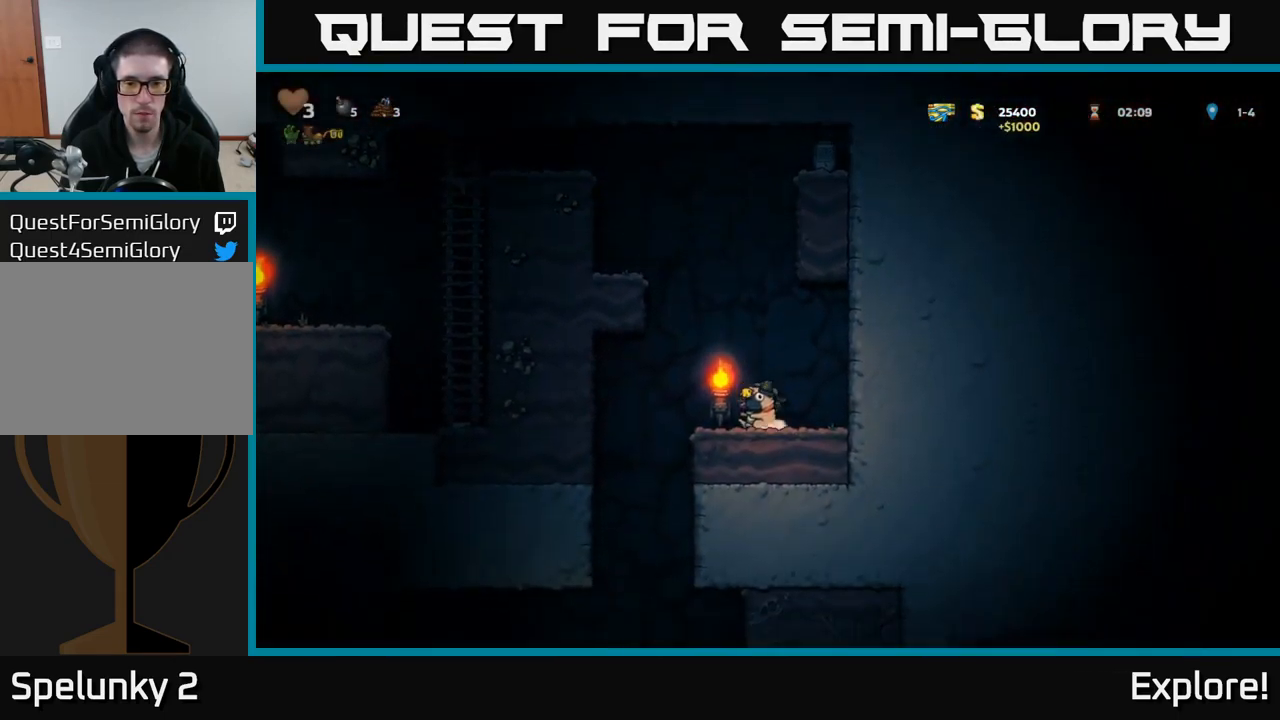
{"buttons": ["A", "DPAD_LEFT"], "right_stick": "center", "events": [[34, "X", "down"], [134, "X", "up"], [167, "DPAD_DOWN", "up"], [267, "DPAD_LEFT", "down"], [284, "A", "down"]]}
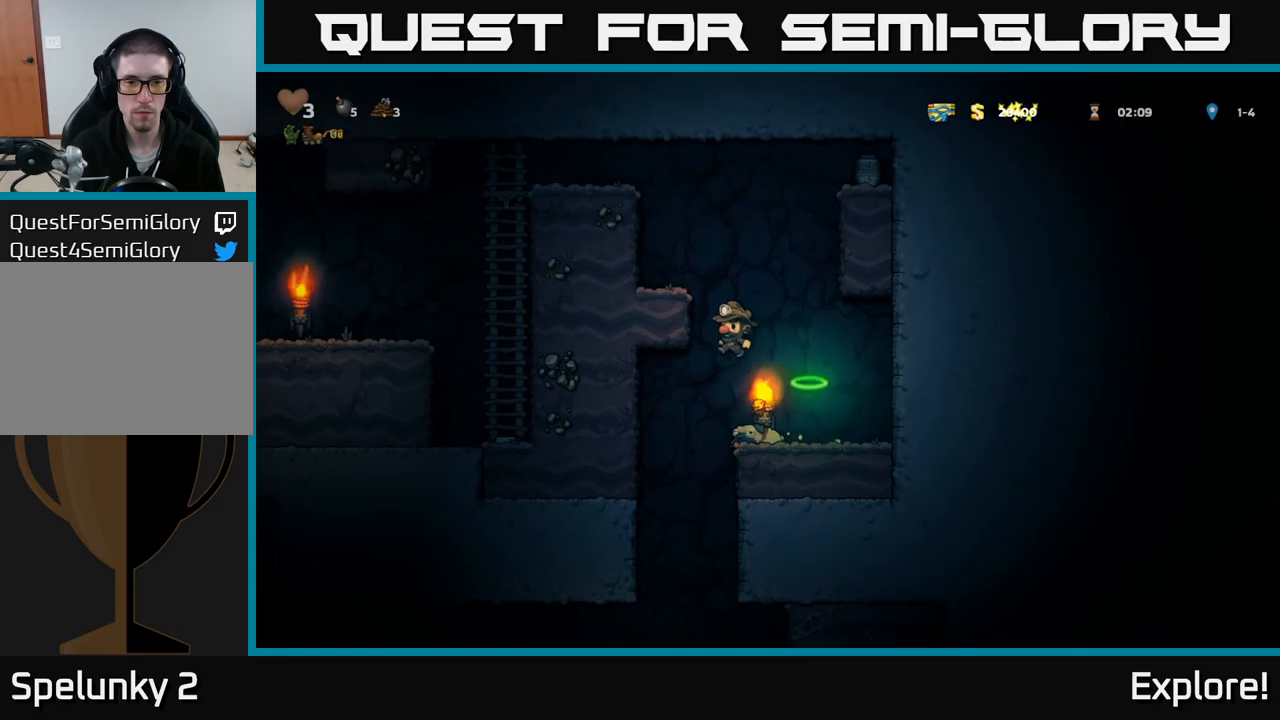
{"buttons": ["A", "DPAD_LEFT"], "right_stick": "center", "events": [[33, "A", "up"], [133, "A", "down"], [366, "A", "up"], [466, "A", "down"]]}
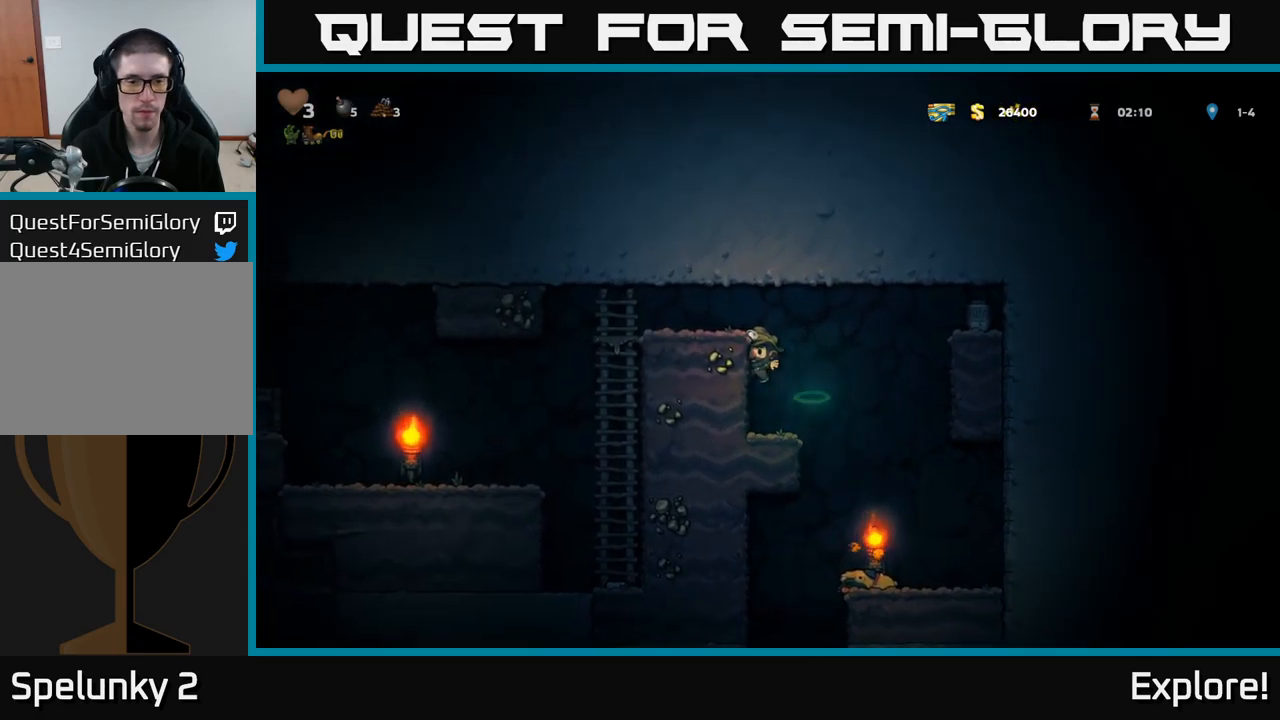
{"buttons": [], "right_stick": "center", "events": [[183, "A", "up"], [466, "DPAD_LEFT", "up"]]}
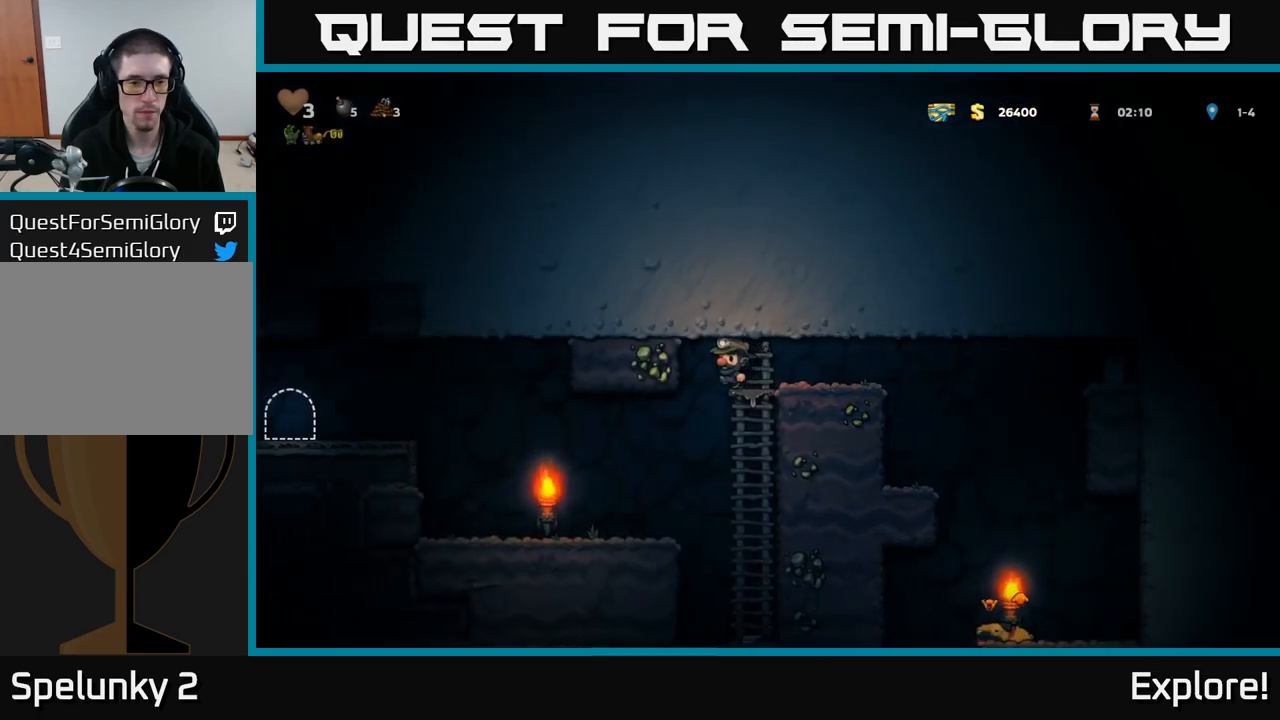
{"buttons": ["DPAD_LEFT"], "right_stick": "center", "events": [[216, "DPAD_LEFT", "down"]]}
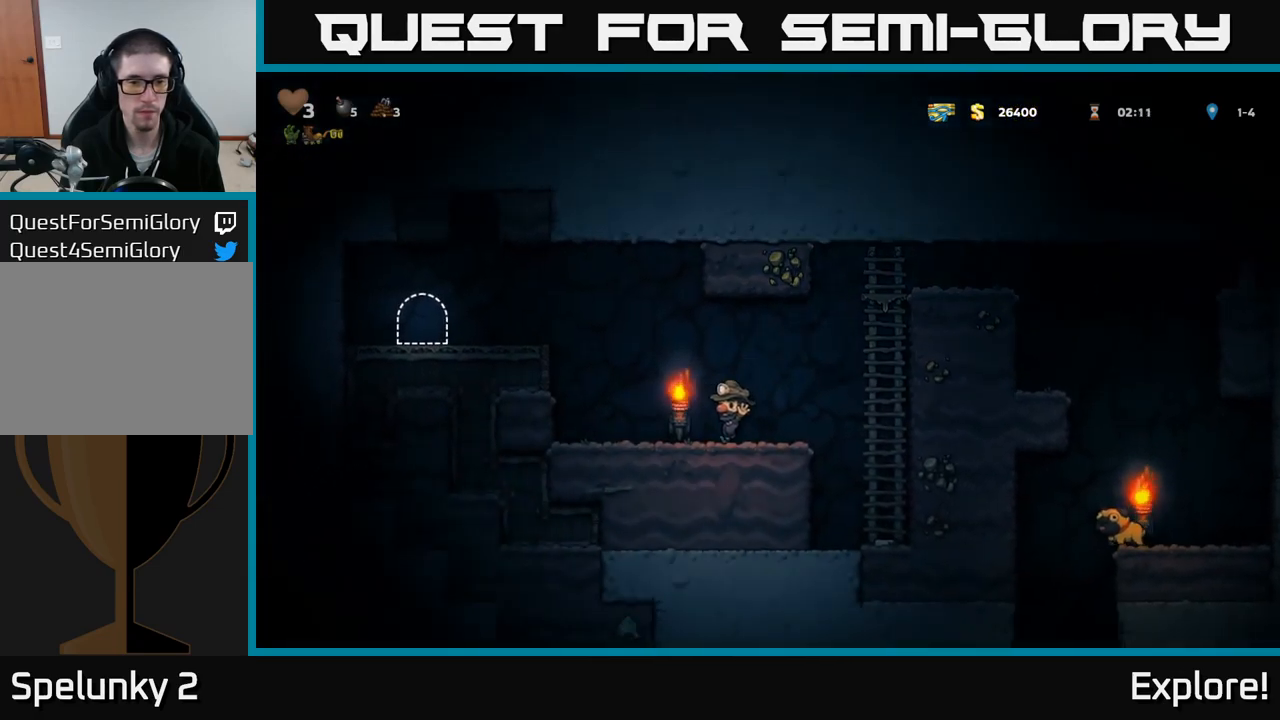
{"buttons": ["DPAD_LEFT"], "right_stick": "center", "events": [[100, "A", "down"], [350, "A", "up"]]}
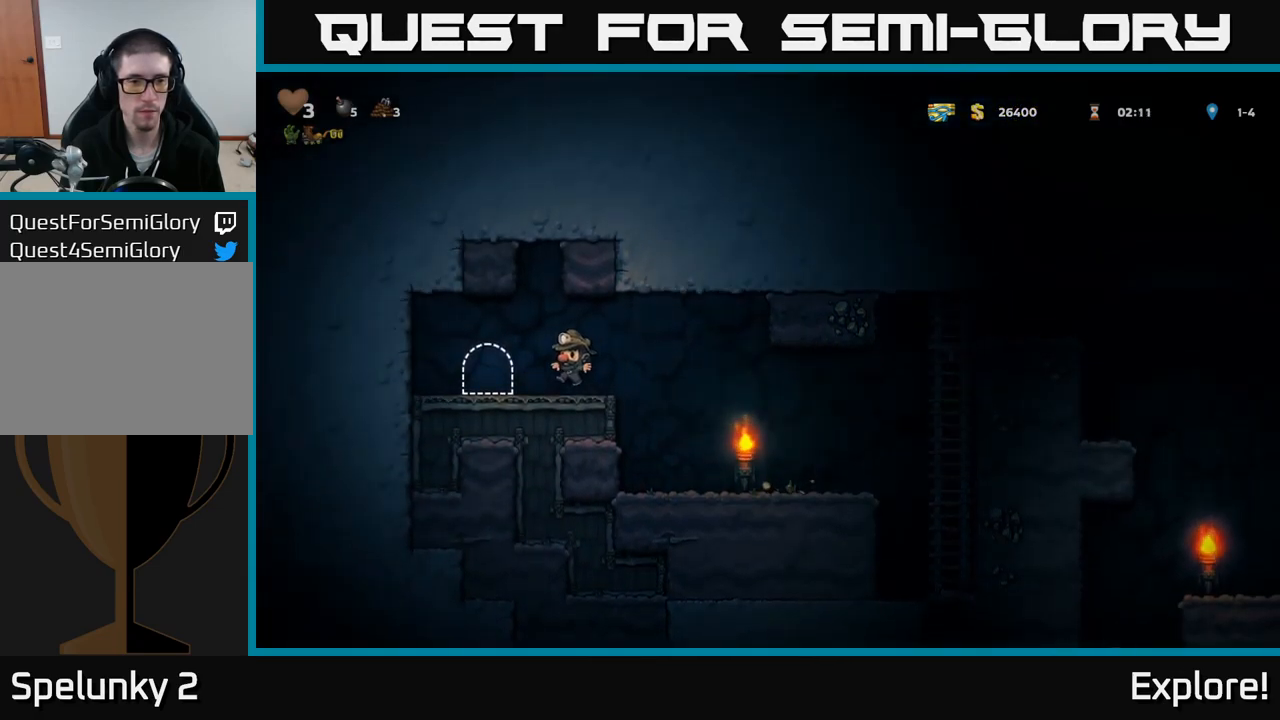
{"buttons": [], "right_stick": "center", "events": [[100, "DPAD_LEFT", "up"], [166, "L2", "down"], [266, "L2", "up"]]}
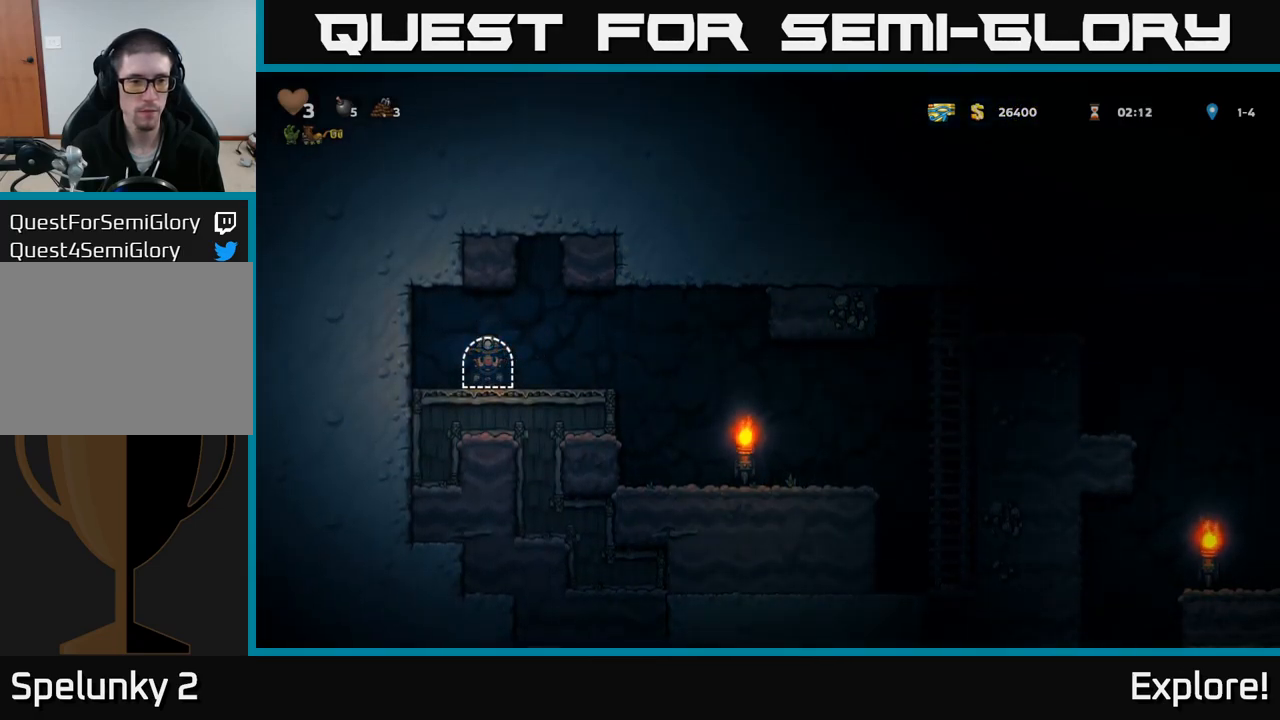
{"buttons": [], "right_stick": "center", "events": []}
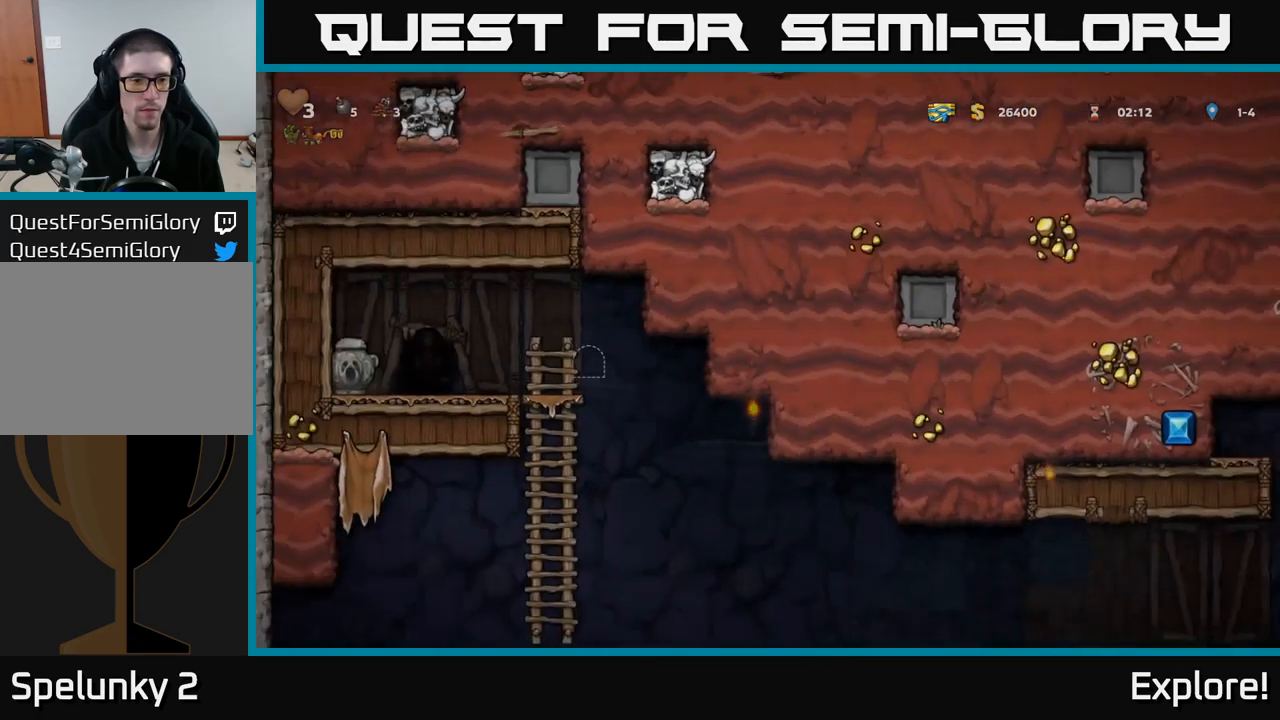
{"buttons": ["DPAD_LEFT"], "right_stick": "center", "events": [[366, "DPAD_LEFT", "down"]]}
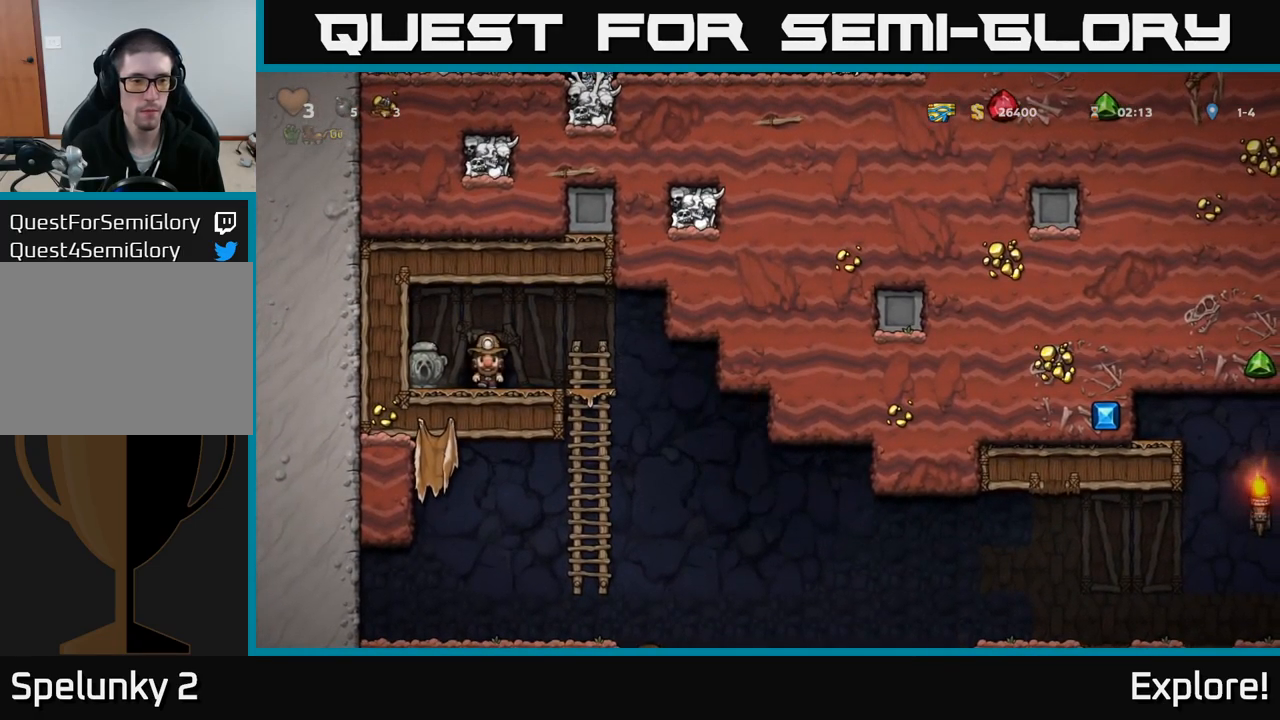
{"buttons": ["DPAD_LEFT"], "right_stick": "center", "events": [[100, "DPAD_DOWN", "down"], [250, "X", "down"], [300, "DPAD_LEFT", "up"], [366, "X", "up"], [400, "DPAD_DOWN", "up"], [483, "DPAD_LEFT", "down"]]}
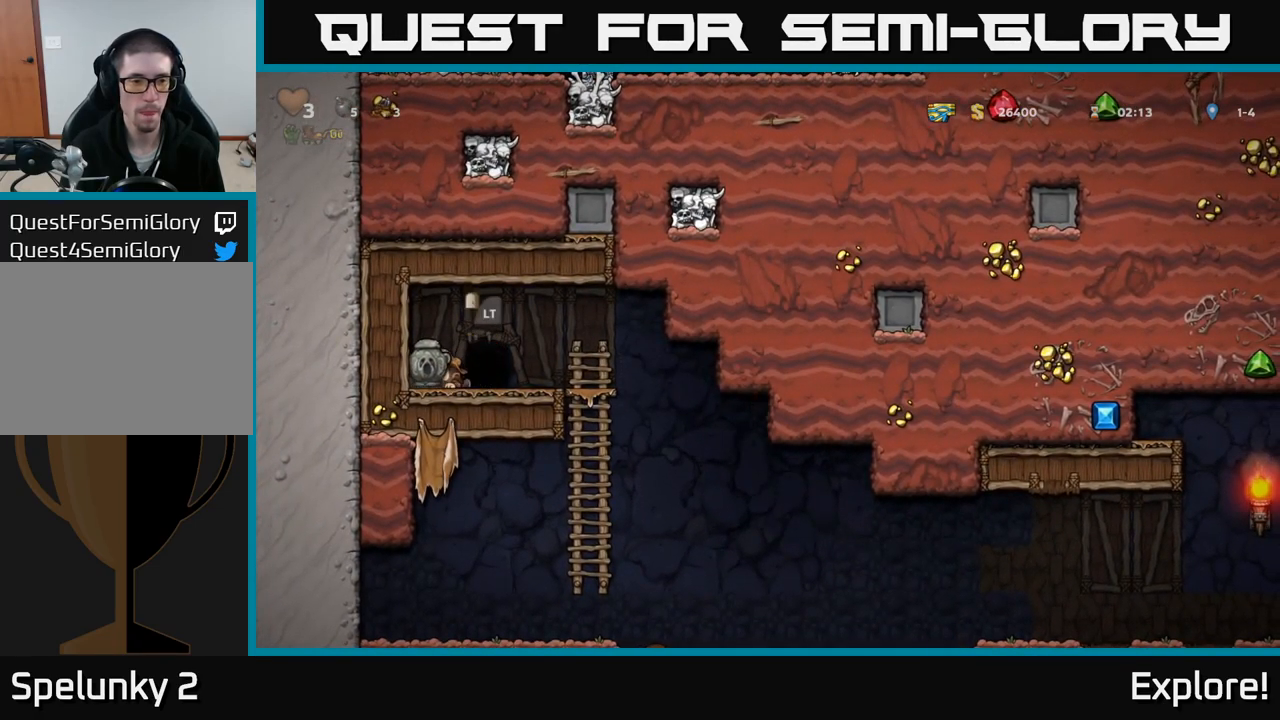
{"buttons": [], "right_stick": "center", "events": [[50, "DPAD_LEFT", "up"], [66, "DPAD_DOWN", "down"], [83, "DPAD_RIGHT", "down"], [100, "DPAD_DOWN", "up"], [233, "DPAD_RIGHT", "up"], [250, "L2", "down"], [350, "L2", "up"]]}
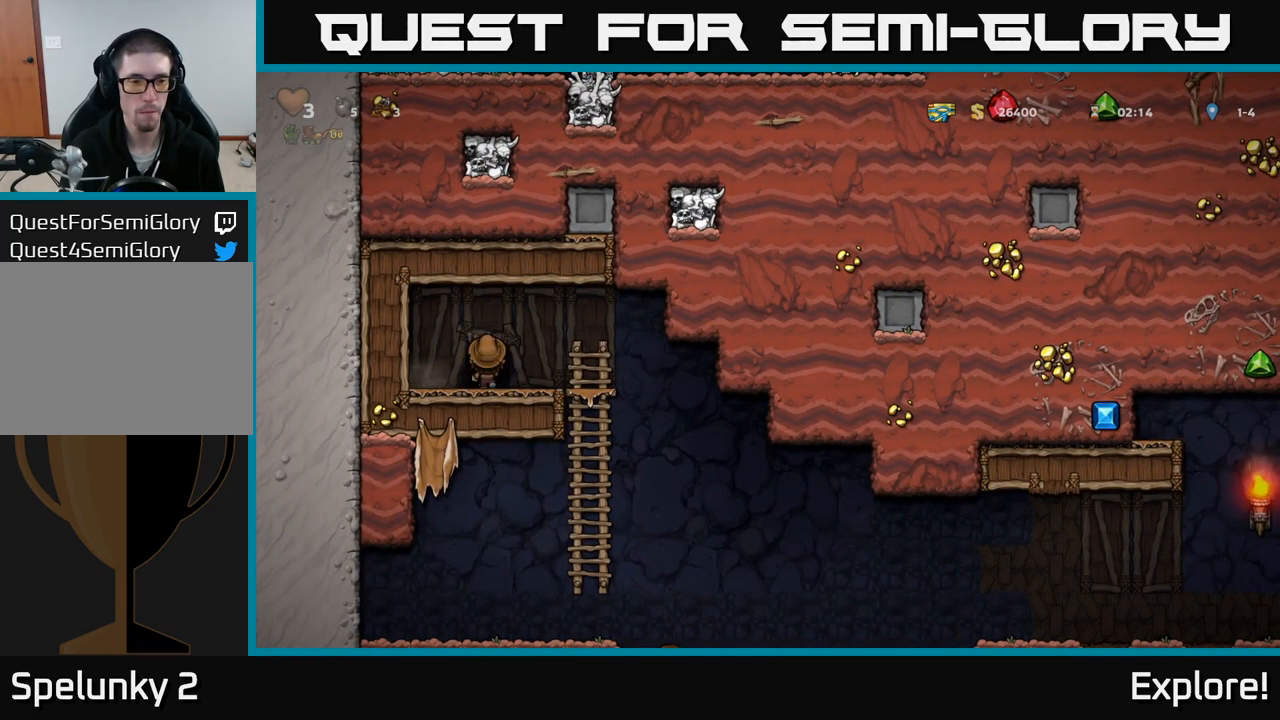
{"buttons": [], "right_stick": "center", "events": [[250, "DPAD_RIGHT", "down"], [400, "DPAD_RIGHT", "up"]]}
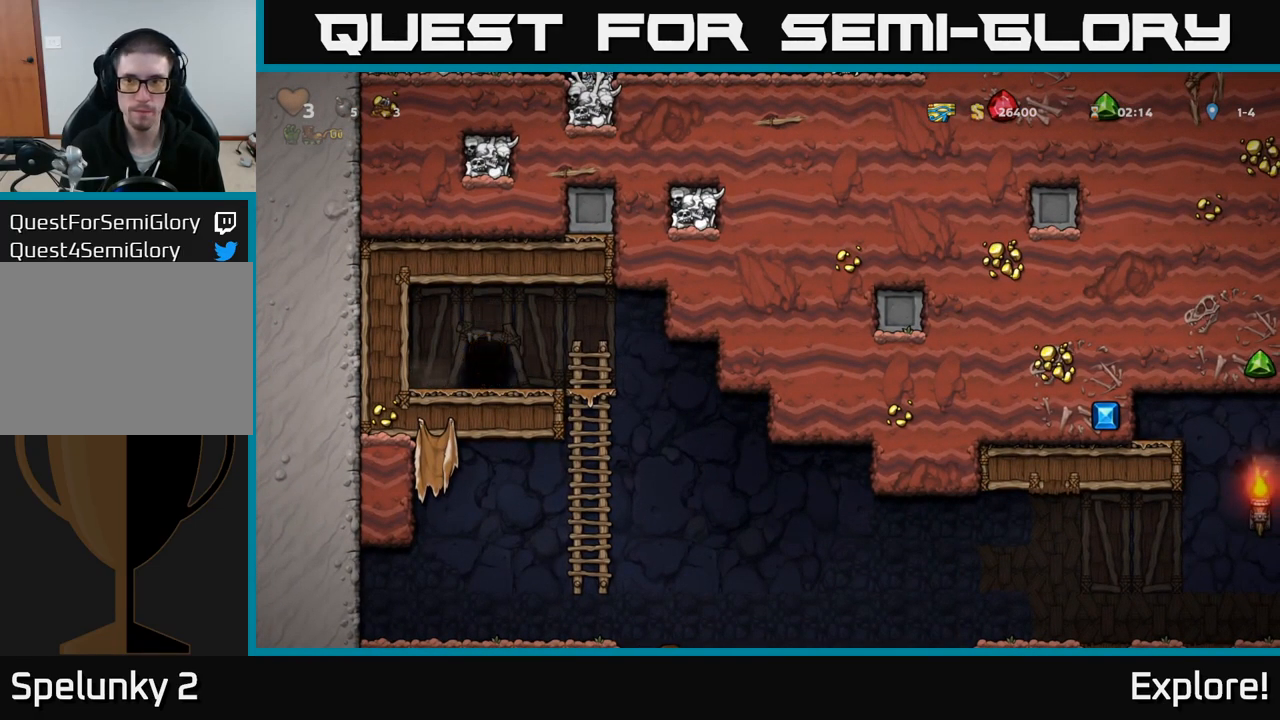
{"buttons": ["DPAD_RIGHT"], "right_stick": "center", "events": [[117, "DPAD_RIGHT", "down"]]}
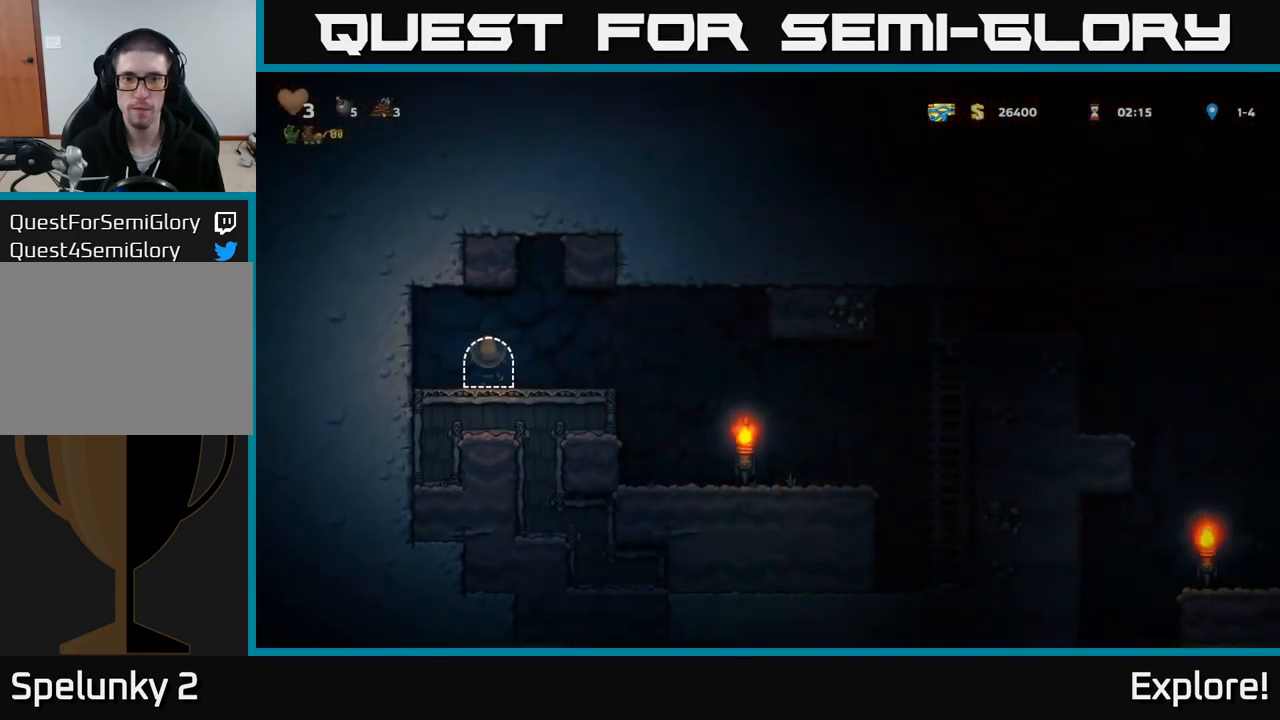
{"buttons": ["DPAD_RIGHT"], "right_stick": "center", "events": []}
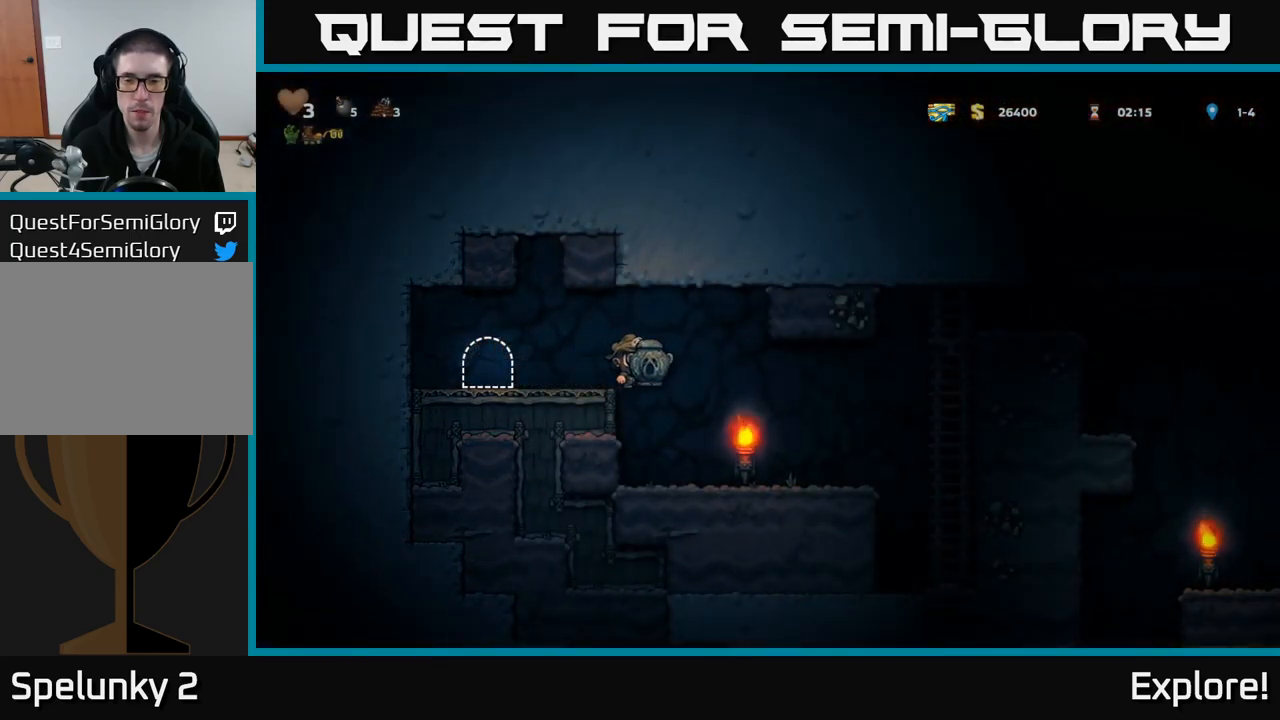
{"buttons": ["A", "DPAD_RIGHT"], "right_stick": "center", "events": [[433, "A", "down"]]}
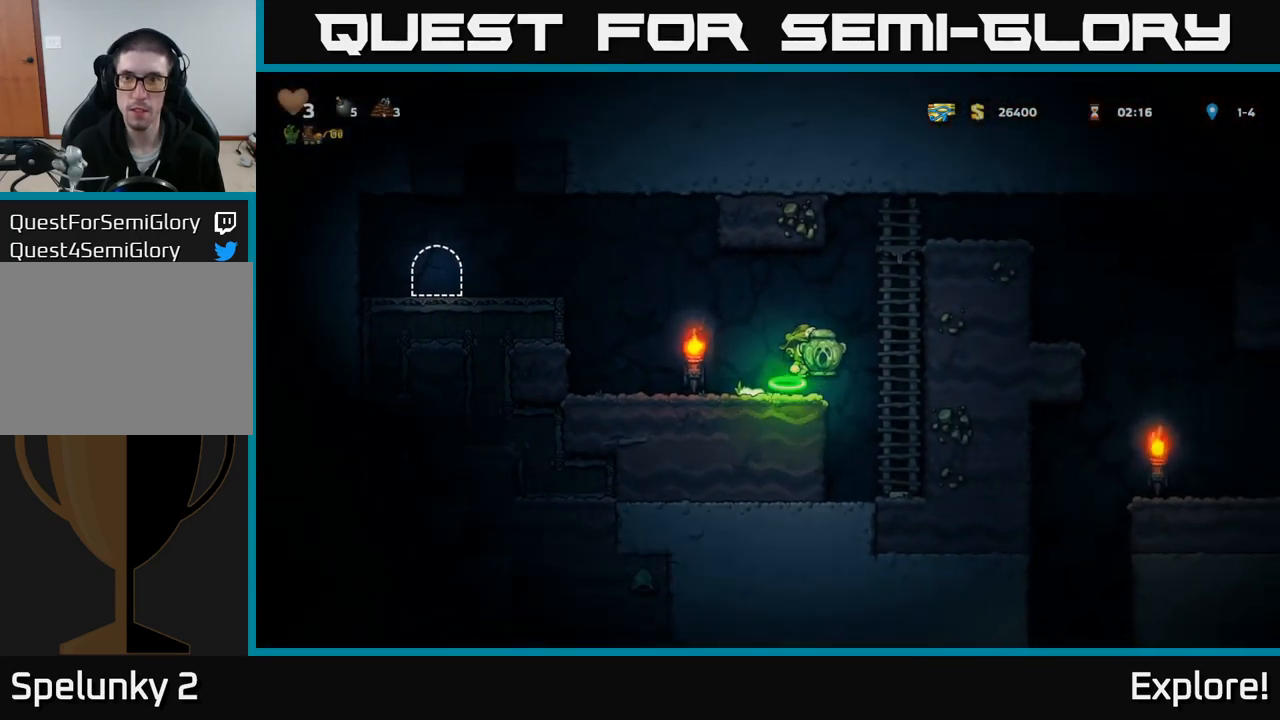
{"buttons": ["DPAD_RIGHT"], "right_stick": "center", "events": [[67, "DPAD_UP", "down"], [133, "A", "up"], [183, "A", "down"], [233, "DPAD_UP", "up"], [350, "A", "up"]]}
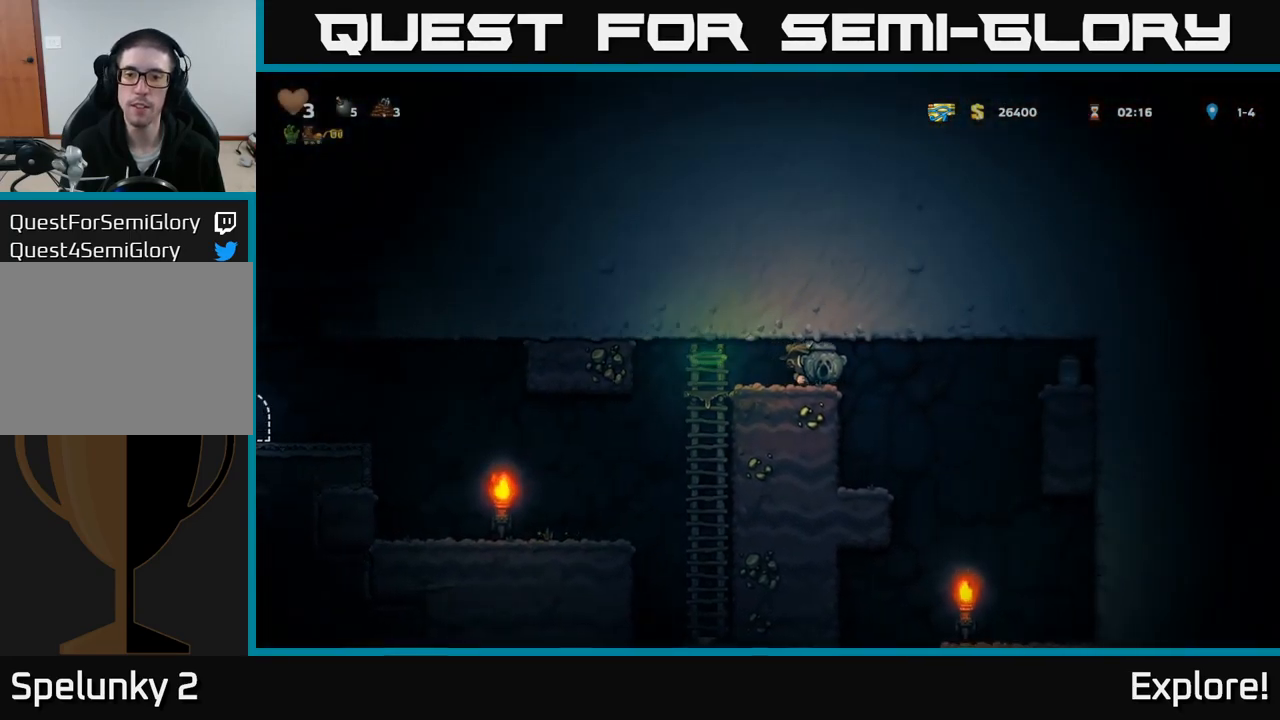
{"buttons": [], "right_stick": "center", "events": [[300, "DPAD_RIGHT", "up"]]}
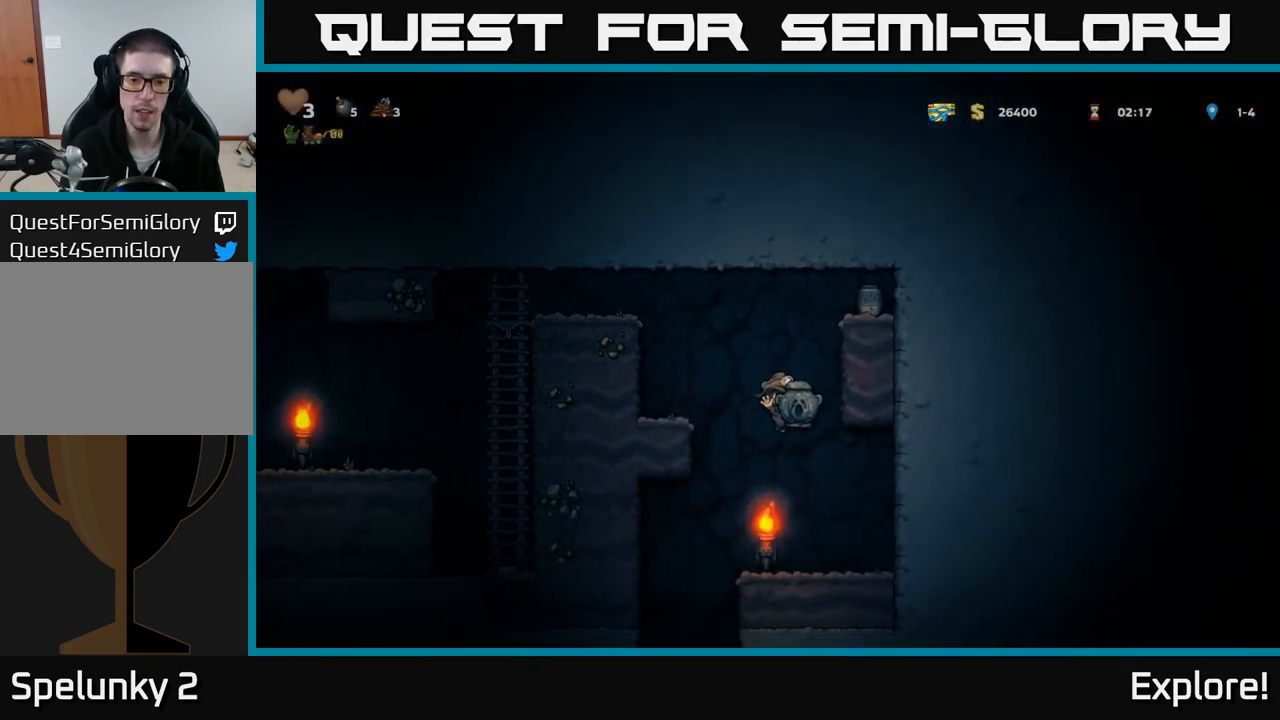
{"buttons": [], "right_stick": "center", "events": [[200, "DPAD_LEFT", "down"], [400, "DPAD_LEFT", "up"]]}
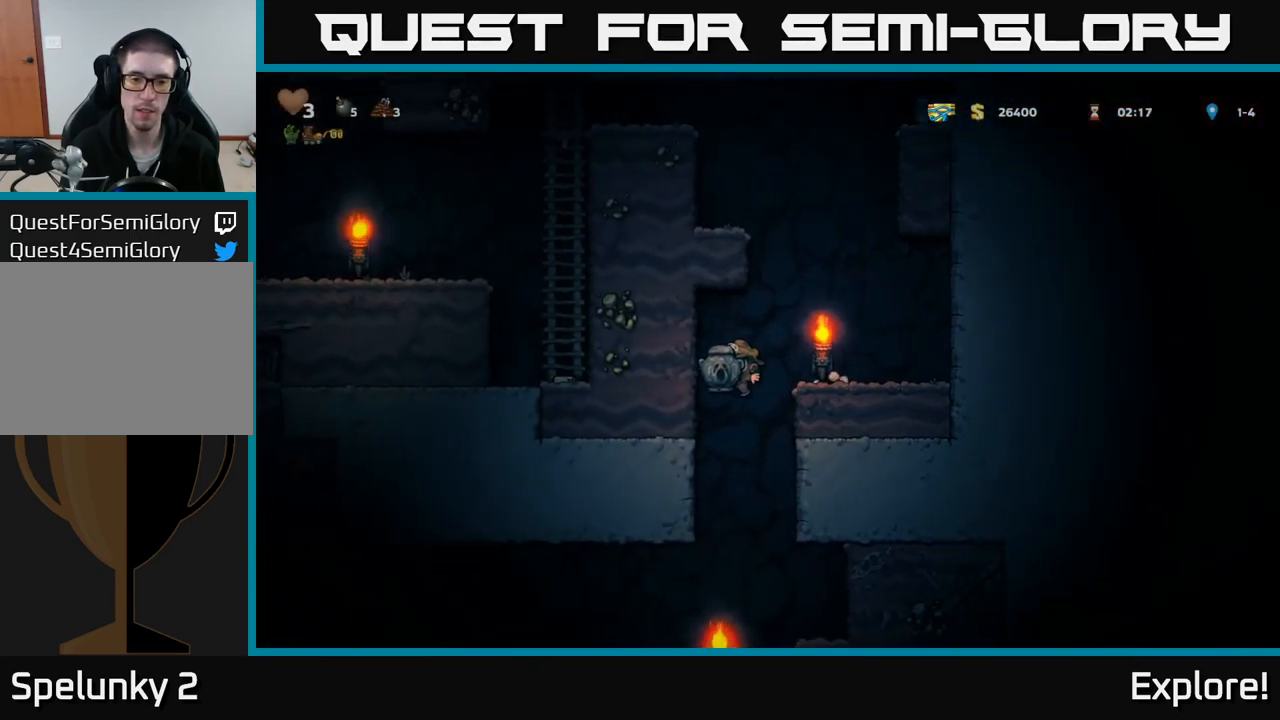
{"buttons": ["A", "DPAD_DOWN"], "right_stick": "center", "events": [[250, "DPAD_LEFT", "down"], [417, "DPAD_LEFT", "up"], [467, "DPAD_DOWN", "down"], [500, "A", "down"]]}
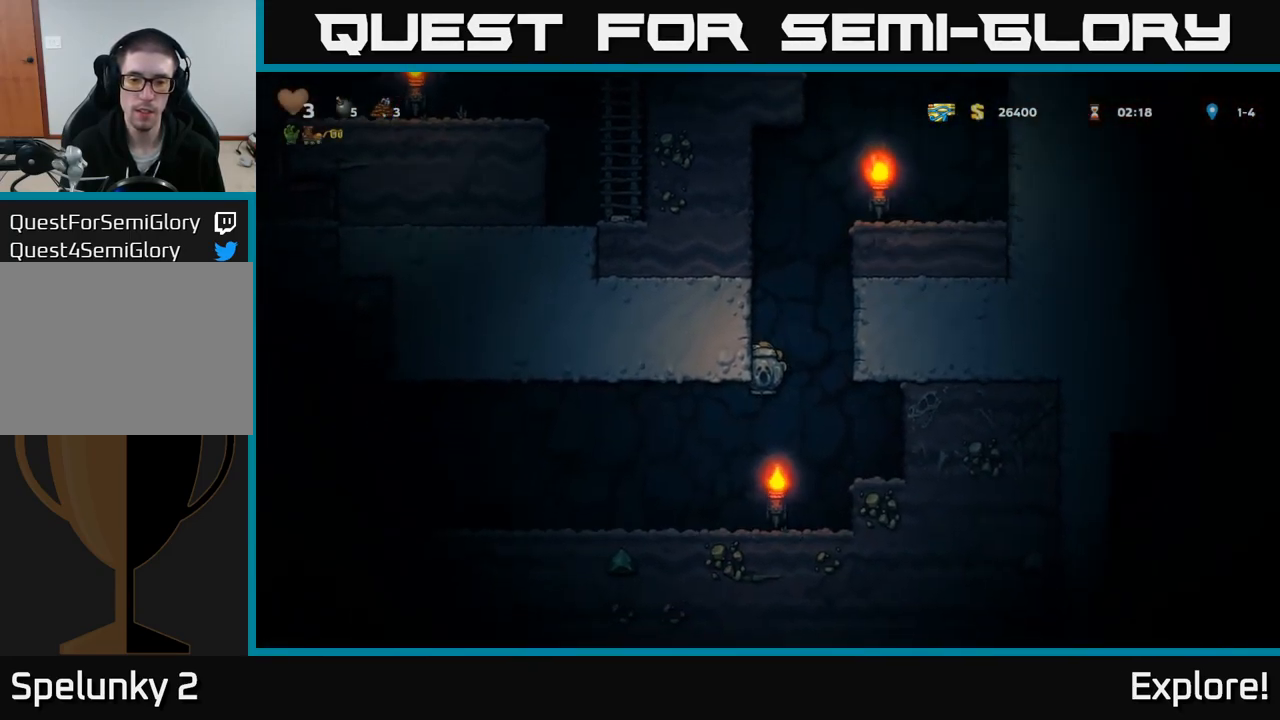
{"buttons": [], "right_stick": "center", "events": [[50, "A", "up"], [50, "DPAD_DOWN", "up"]]}
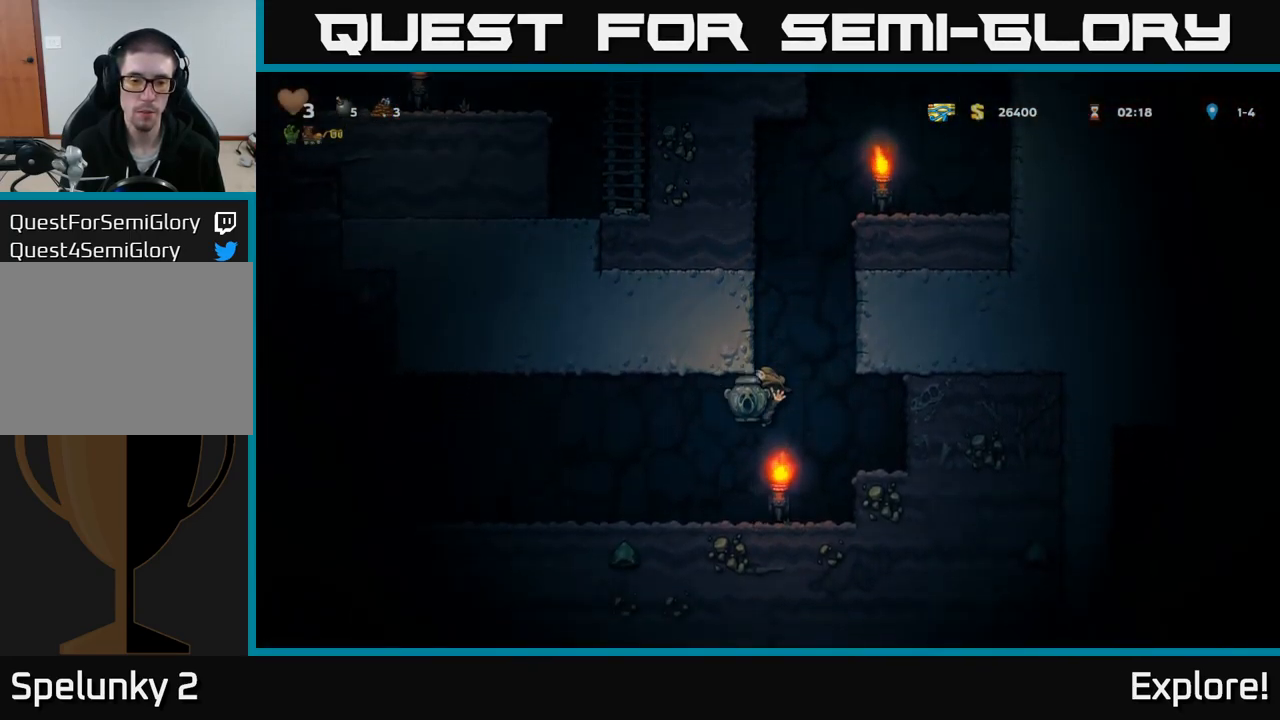
{"buttons": ["DPAD_LEFT"], "right_stick": "center", "events": [[33, "DPAD_LEFT", "down"]]}
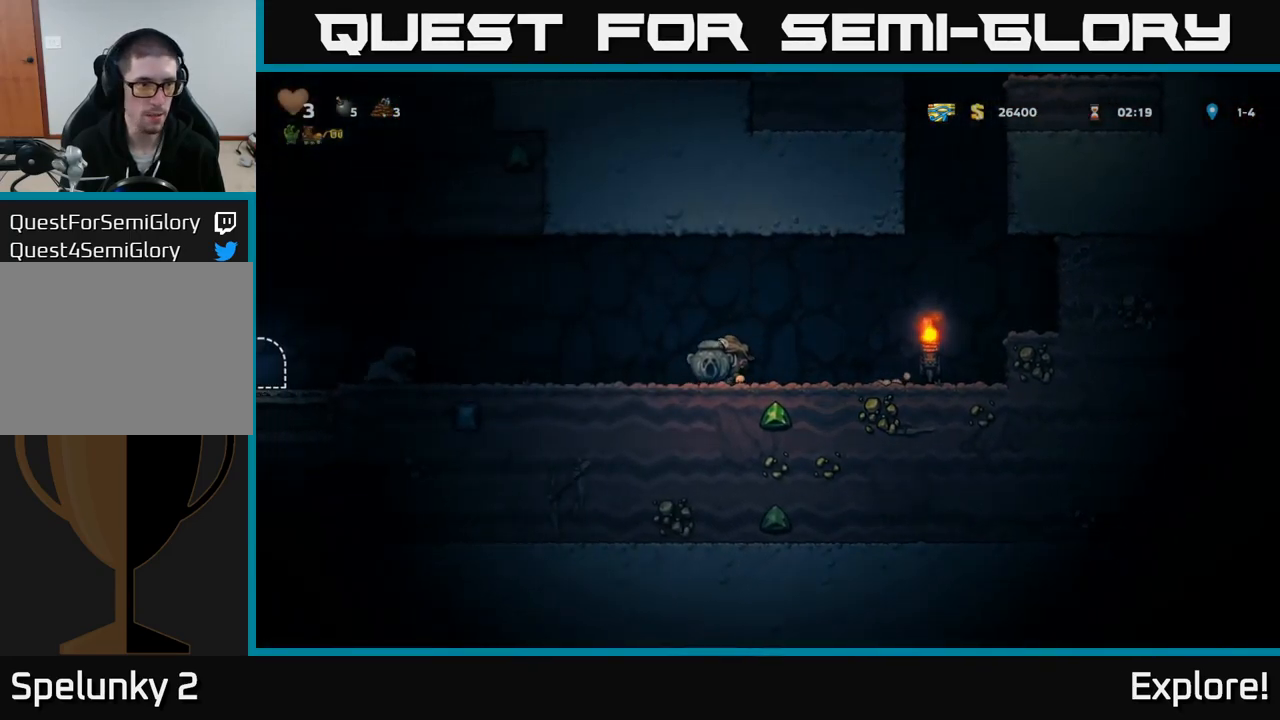
{"buttons": ["DPAD_LEFT"], "right_stick": "center", "events": []}
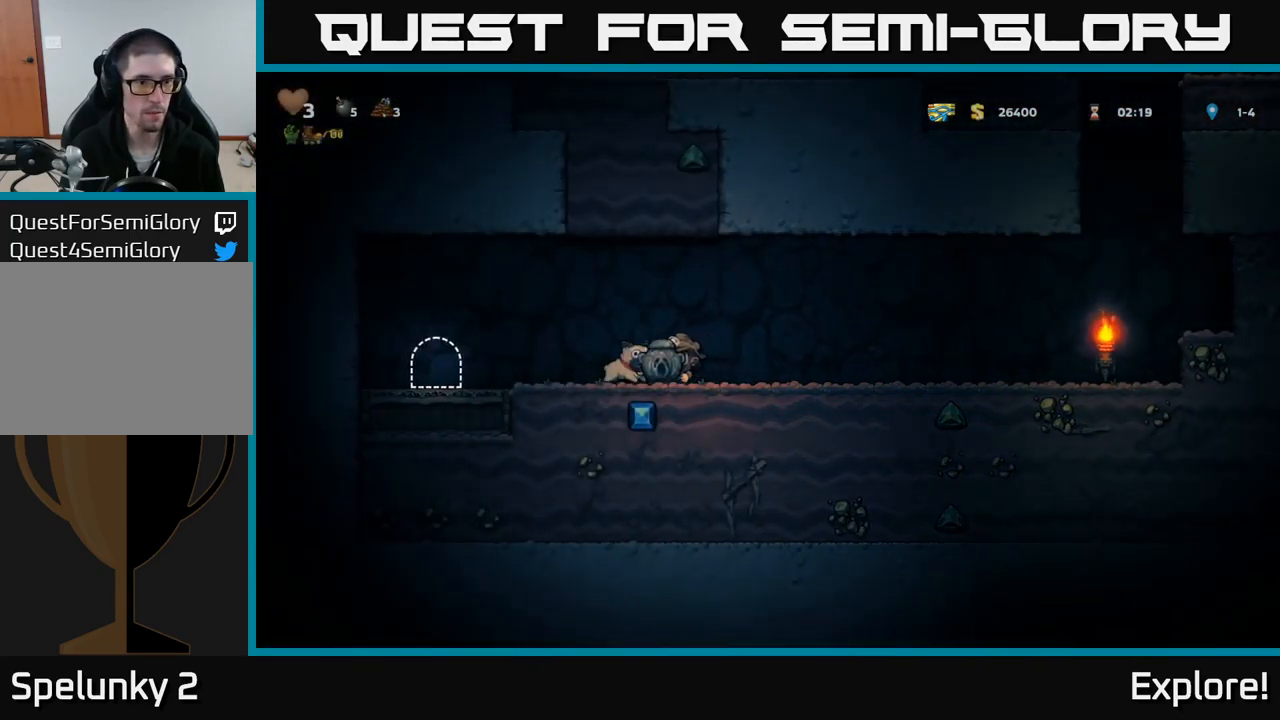
{"buttons": ["X", "DPAD_DOWN"], "right_stick": "center", "events": [[433, "DPAD_DOWN", "down"], [466, "X", "down"], [483, "DPAD_LEFT", "up"]]}
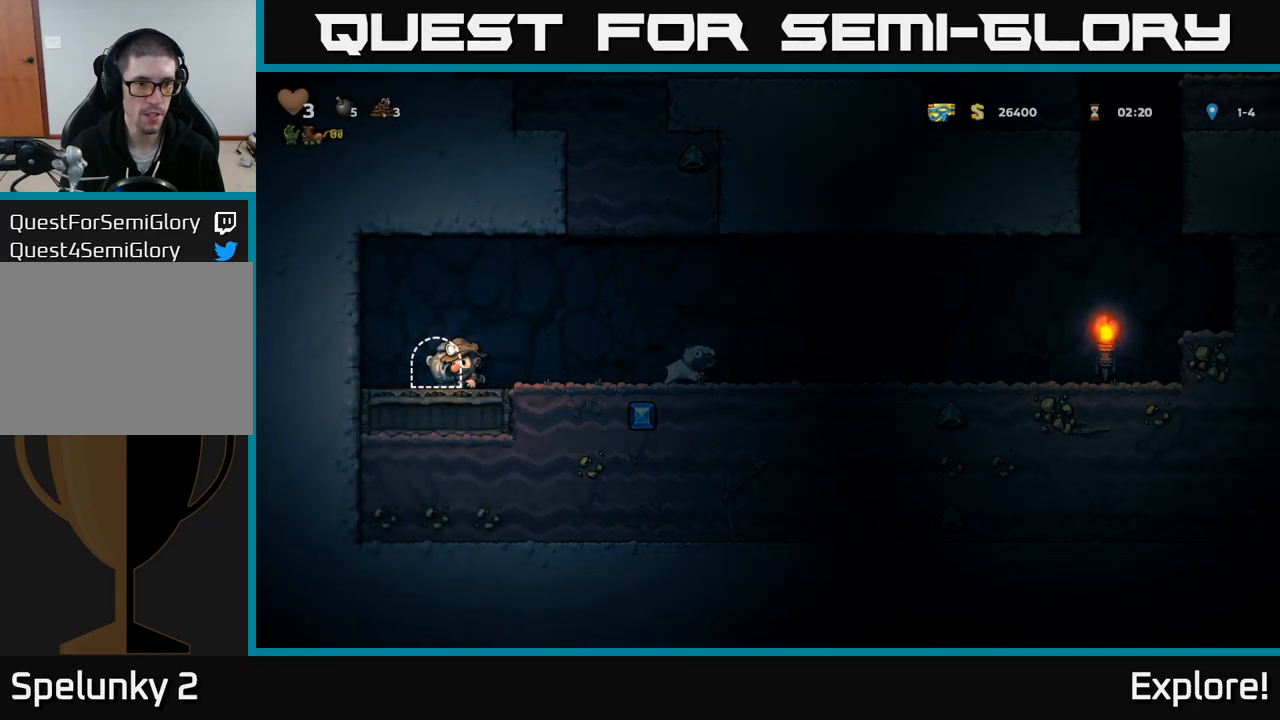
{"buttons": ["DPAD_RIGHT"], "right_stick": "center", "events": [[50, "X", "up"], [67, "DPAD_DOWN", "up"], [67, "DPAD_RIGHT", "down"]]}
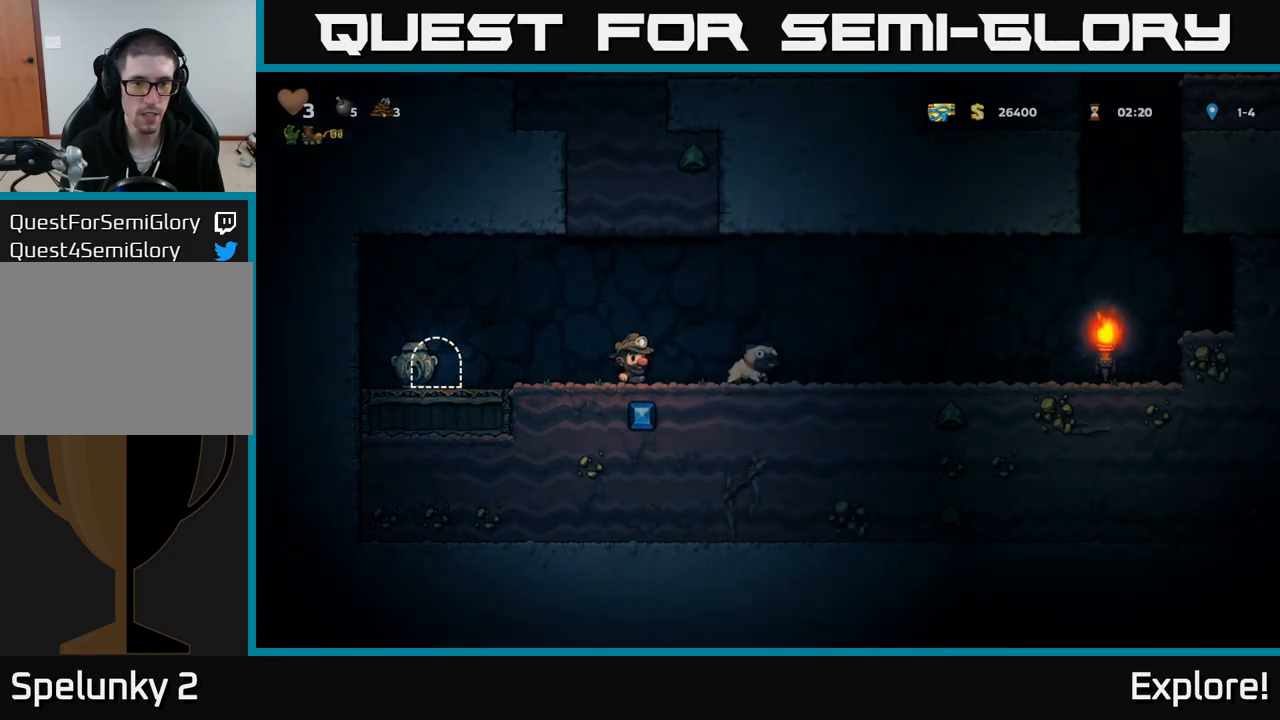
{"buttons": ["DPAD_LEFT"], "right_stick": "center", "events": [[334, "DPAD_DOWN", "down"], [350, "DPAD_RIGHT", "up"], [367, "X", "down"], [384, "DPAD_LEFT", "down"], [434, "DPAD_DOWN", "up"], [434, "X", "up"]]}
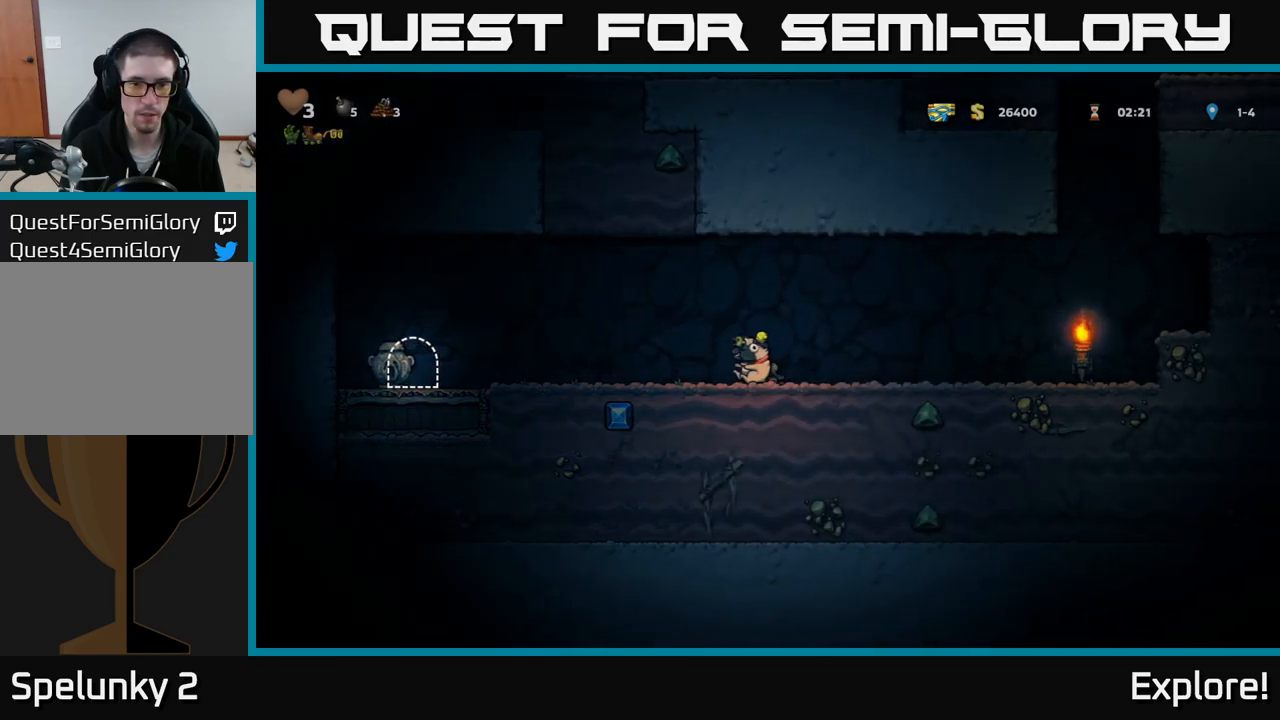
{"buttons": ["DPAD_LEFT"], "right_stick": "center", "events": []}